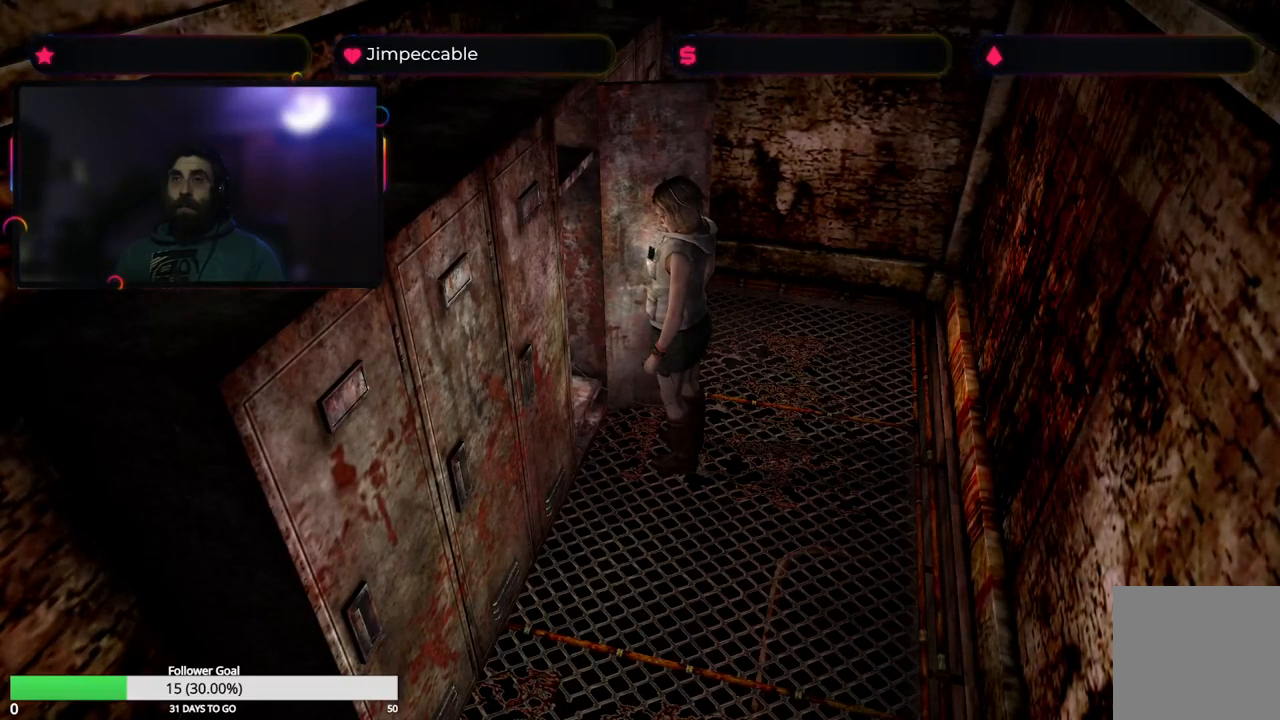
Gameplay with a controller (Xbox layout); each line is a JSON object with the inputs held at the frame after it. "events" lists button and stick changes between this image and that frame as [ms after this image, input, new state], when the widget could be followed in between.
{"buttons": [], "left_stick": "down", "right_stick": "center", "events": [[167, "left_stick", "down"]]}
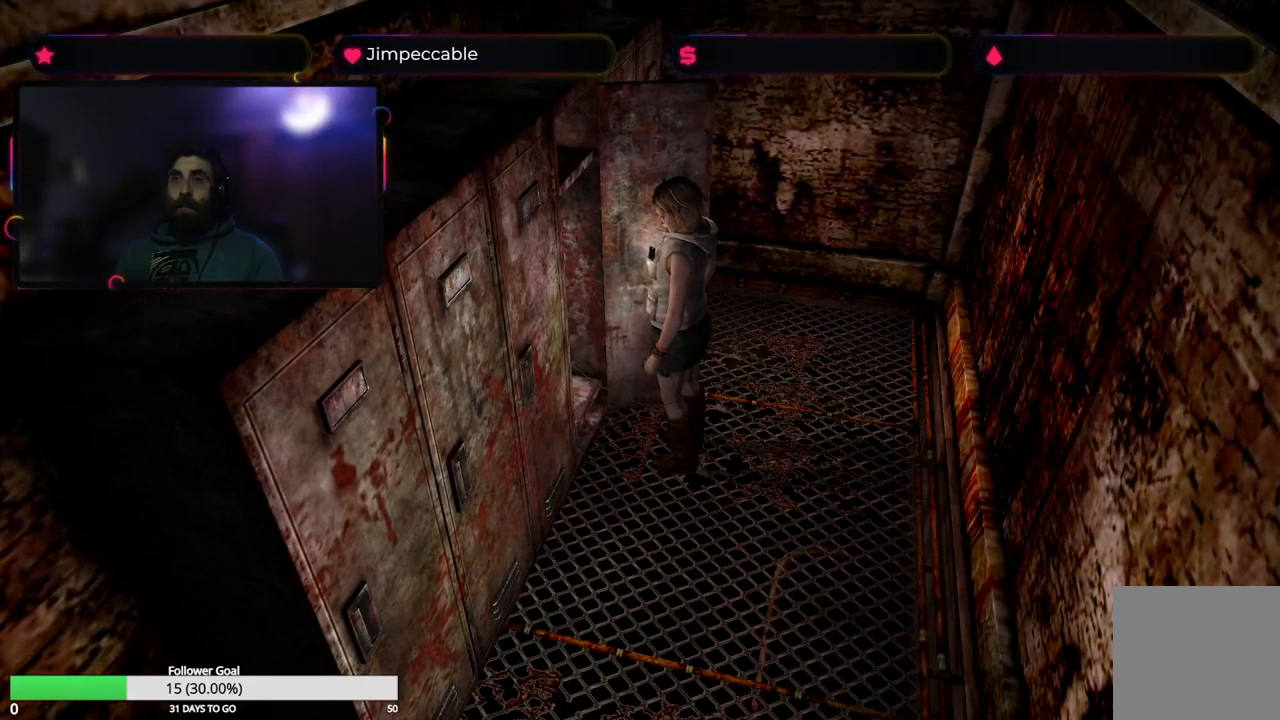
{"buttons": [], "left_stick": "center", "right_stick": "center", "events": [[17, "left_stick", "center"]]}
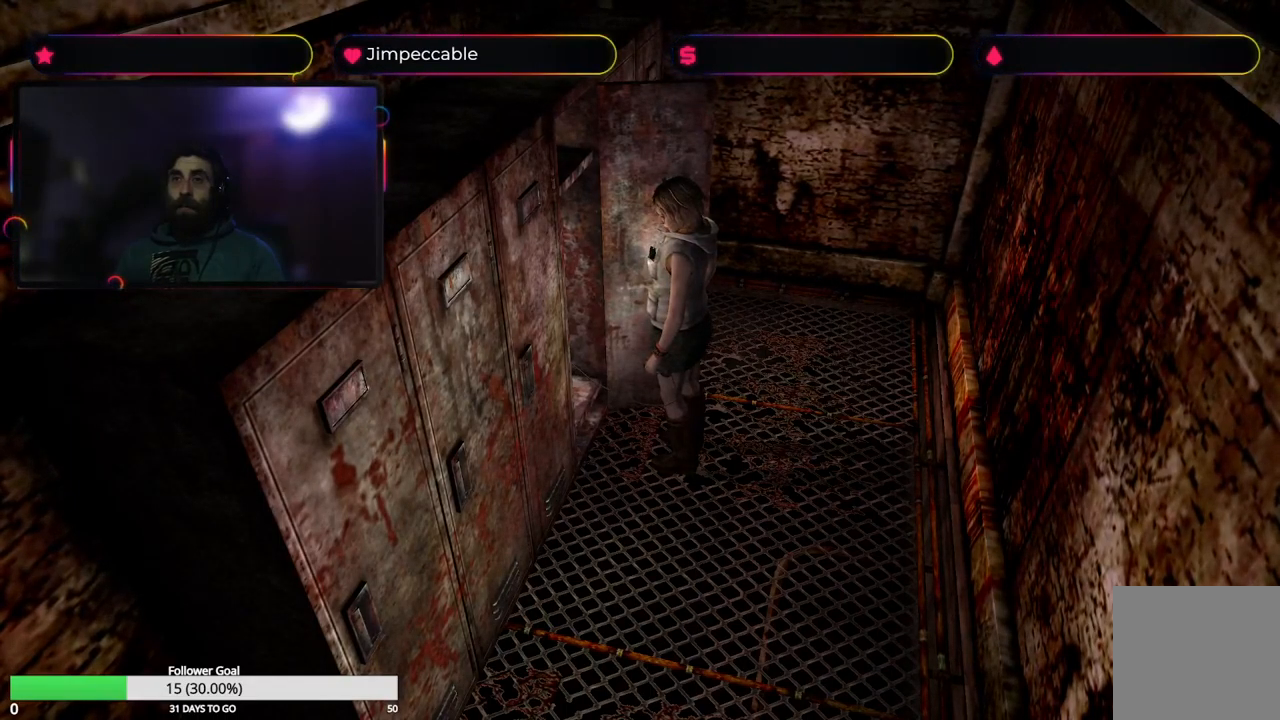
{"buttons": [], "left_stick": "center", "right_stick": "center", "events": []}
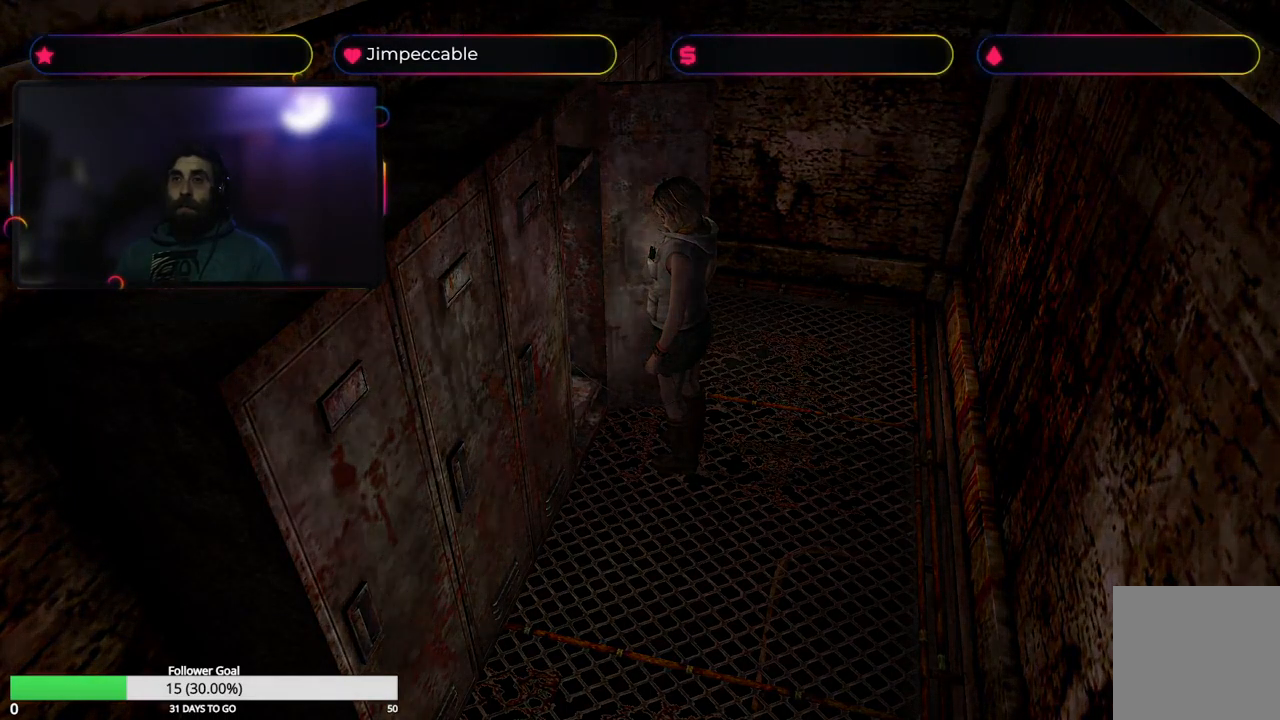
{"buttons": [], "left_stick": "center", "right_stick": "center", "events": []}
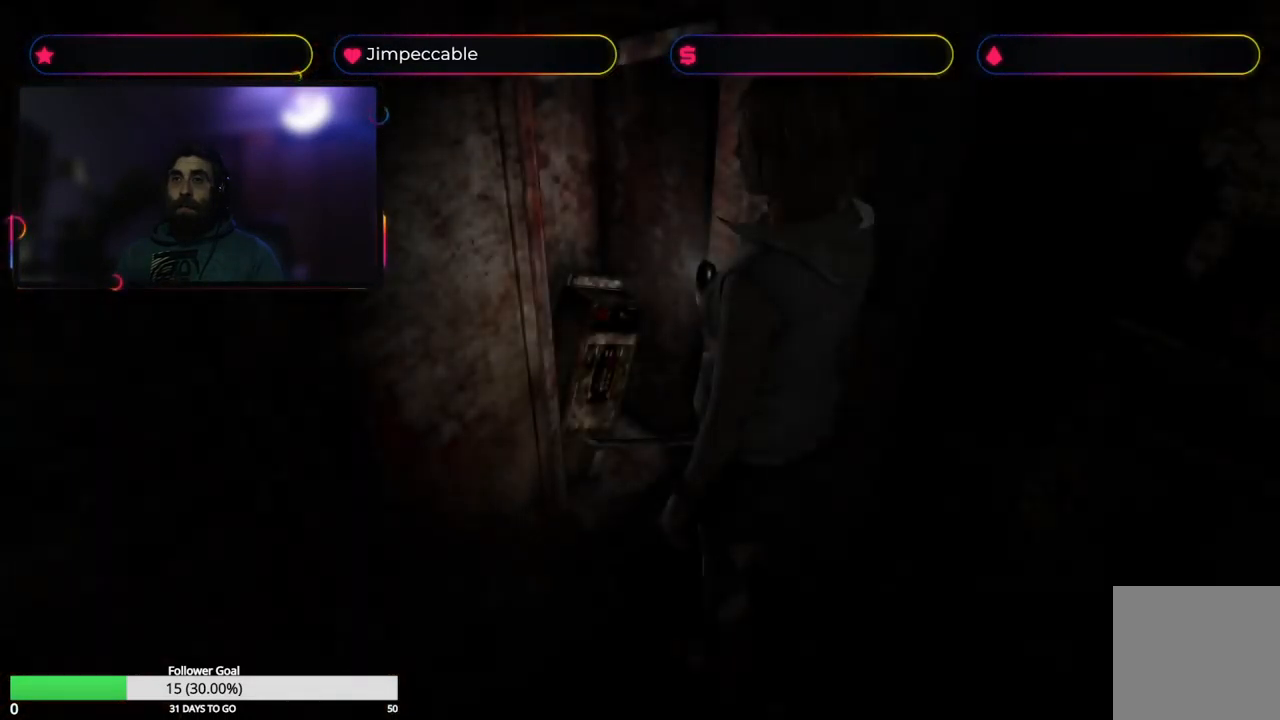
{"buttons": [], "left_stick": "center", "right_stick": "center", "events": []}
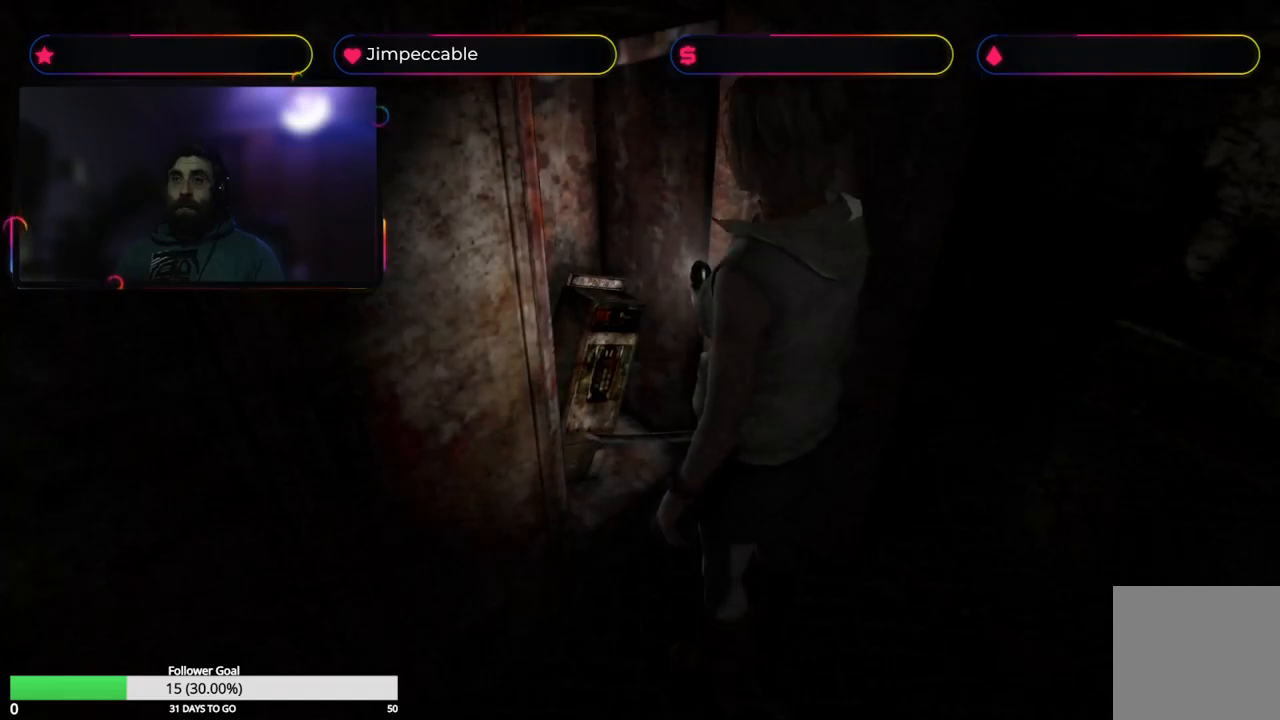
{"buttons": [], "left_stick": "down", "right_stick": "center", "events": [[417, "left_stick", "down"]]}
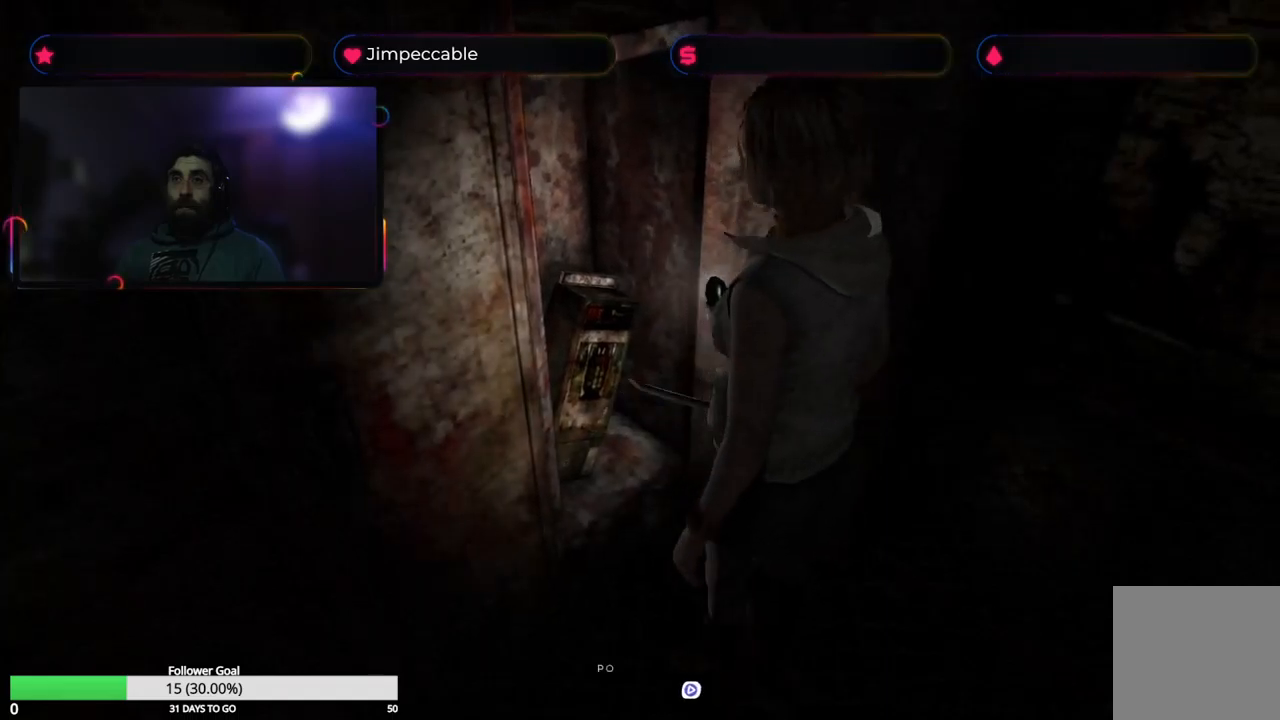
{"buttons": [], "left_stick": "down", "right_stick": "center", "events": []}
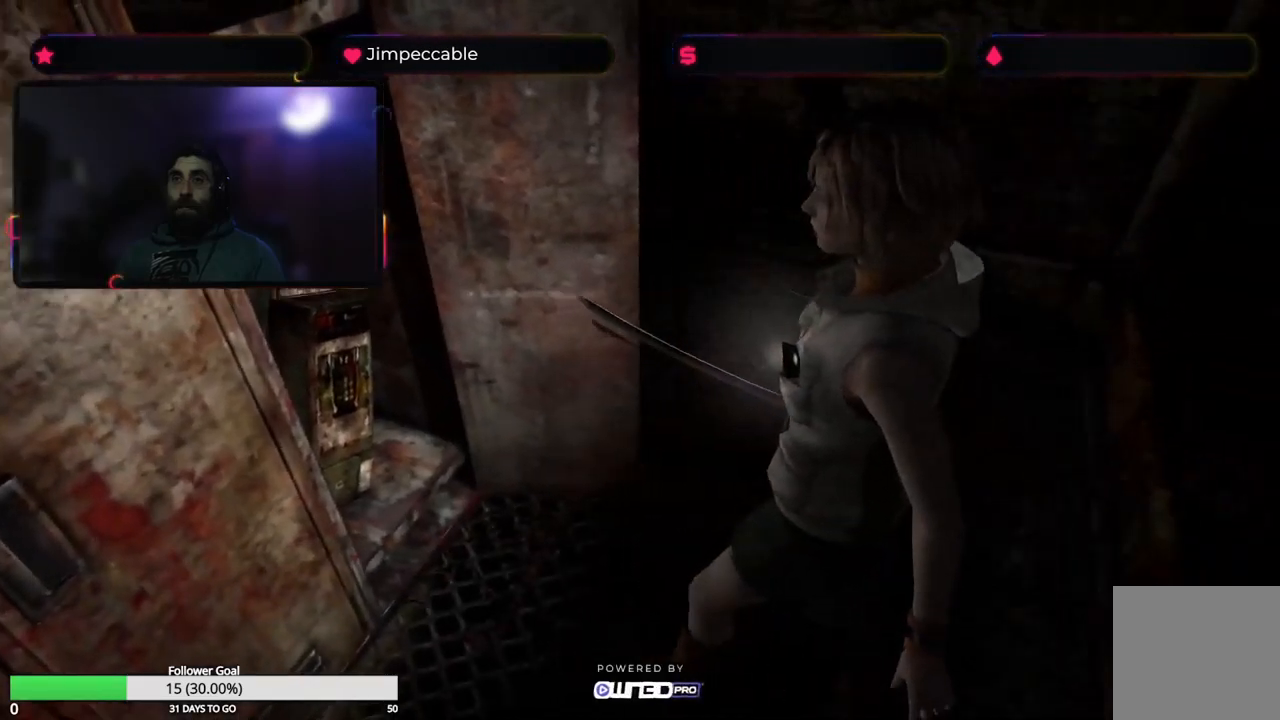
{"buttons": [], "left_stick": "center", "right_stick": "center", "events": [[217, "left_stick", "center"]]}
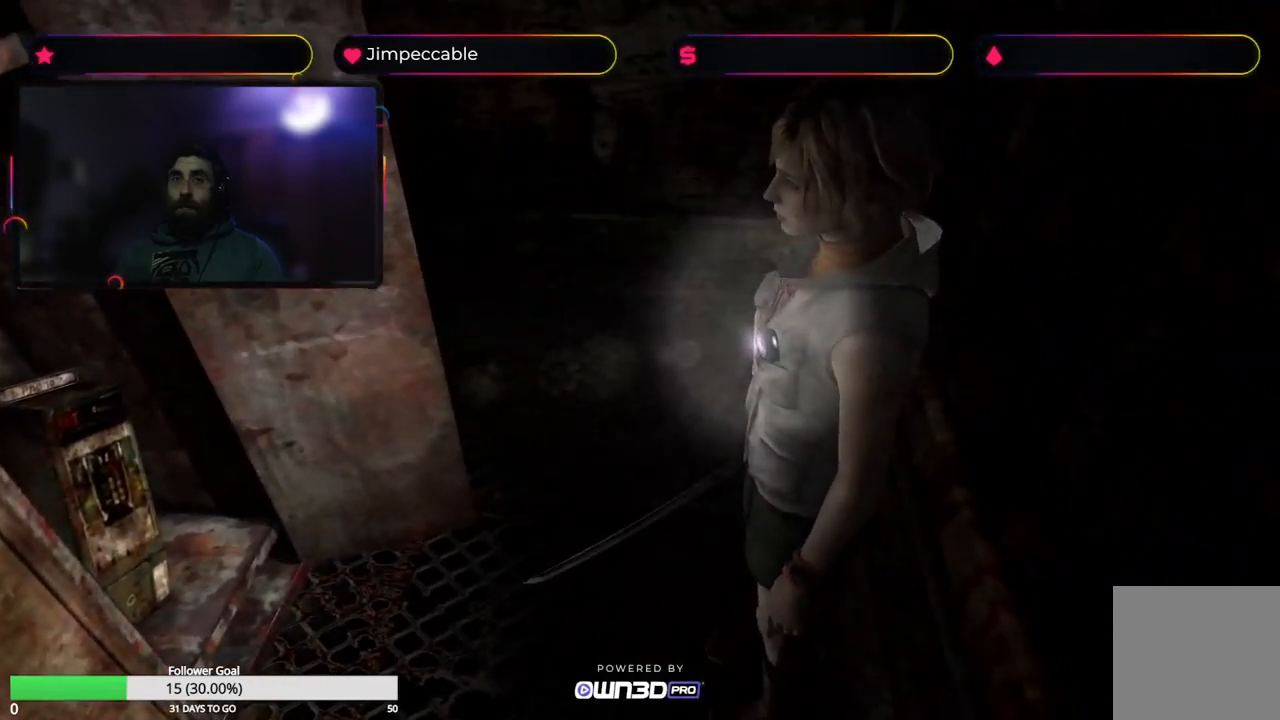
{"buttons": [], "left_stick": "center", "right_stick": "center", "events": []}
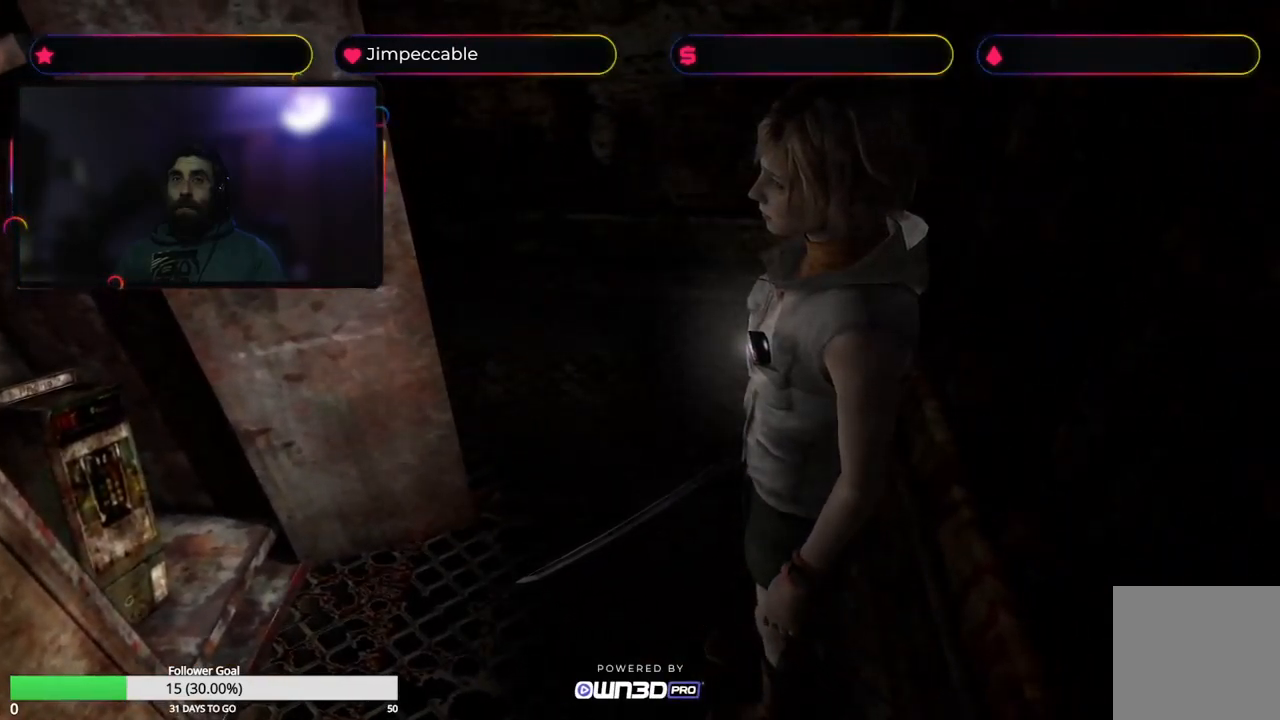
{"buttons": [], "left_stick": "right", "right_stick": "center", "events": [[234, "left_stick", "right"]]}
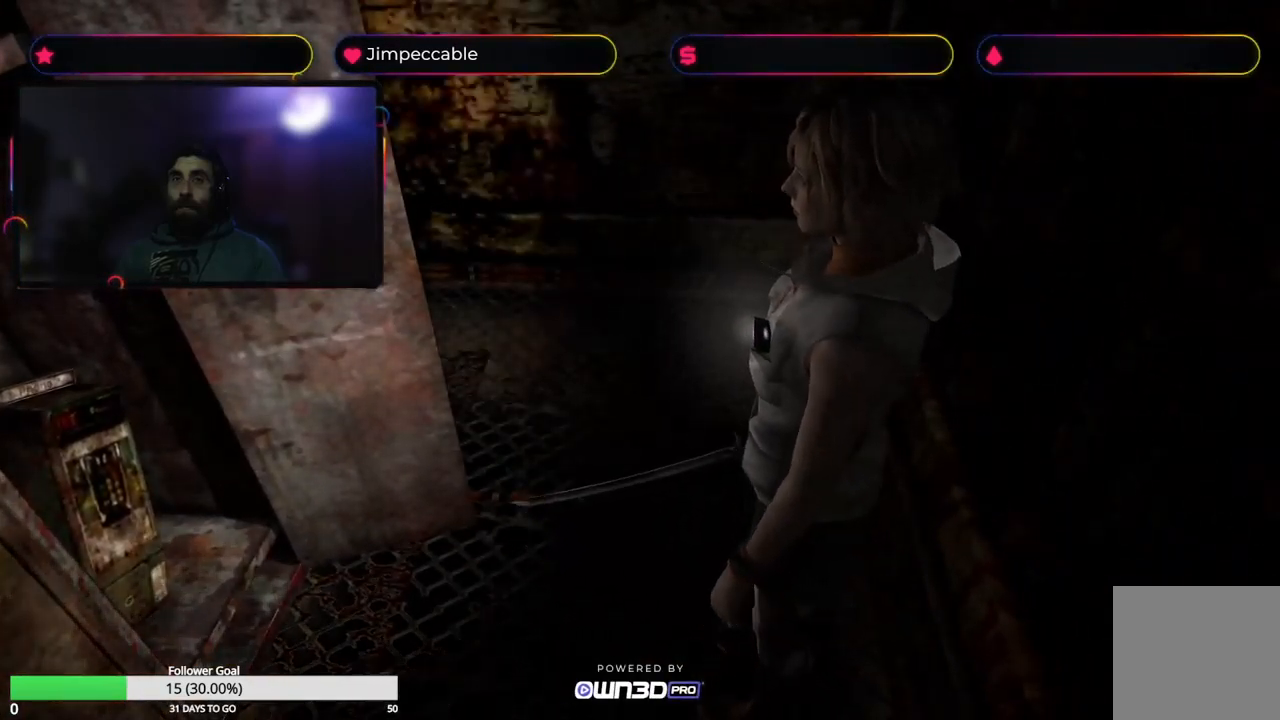
{"buttons": [], "left_stick": "up-right", "right_stick": "center", "events": [[300, "left_stick", "up-right"]]}
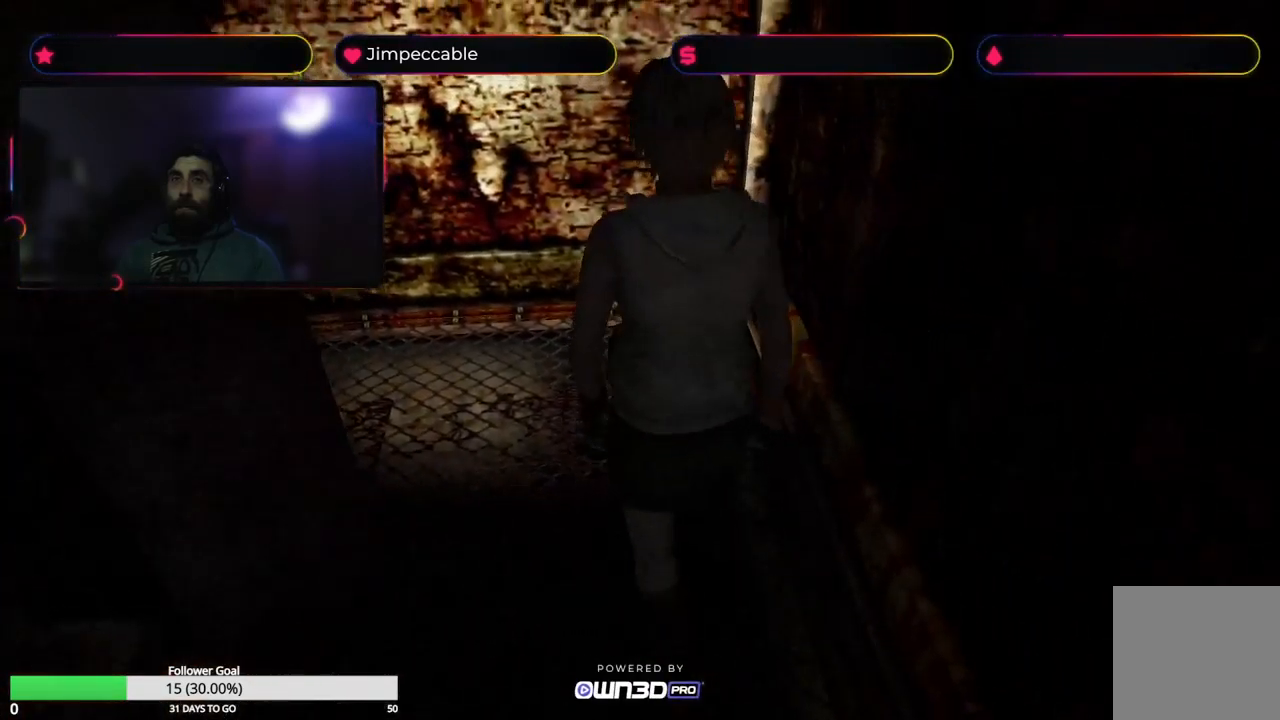
{"buttons": [], "left_stick": "up-left", "right_stick": "center", "events": [[167, "left_stick", "center"], [284, "left_stick", "up"], [350, "left_stick", "up-left"]]}
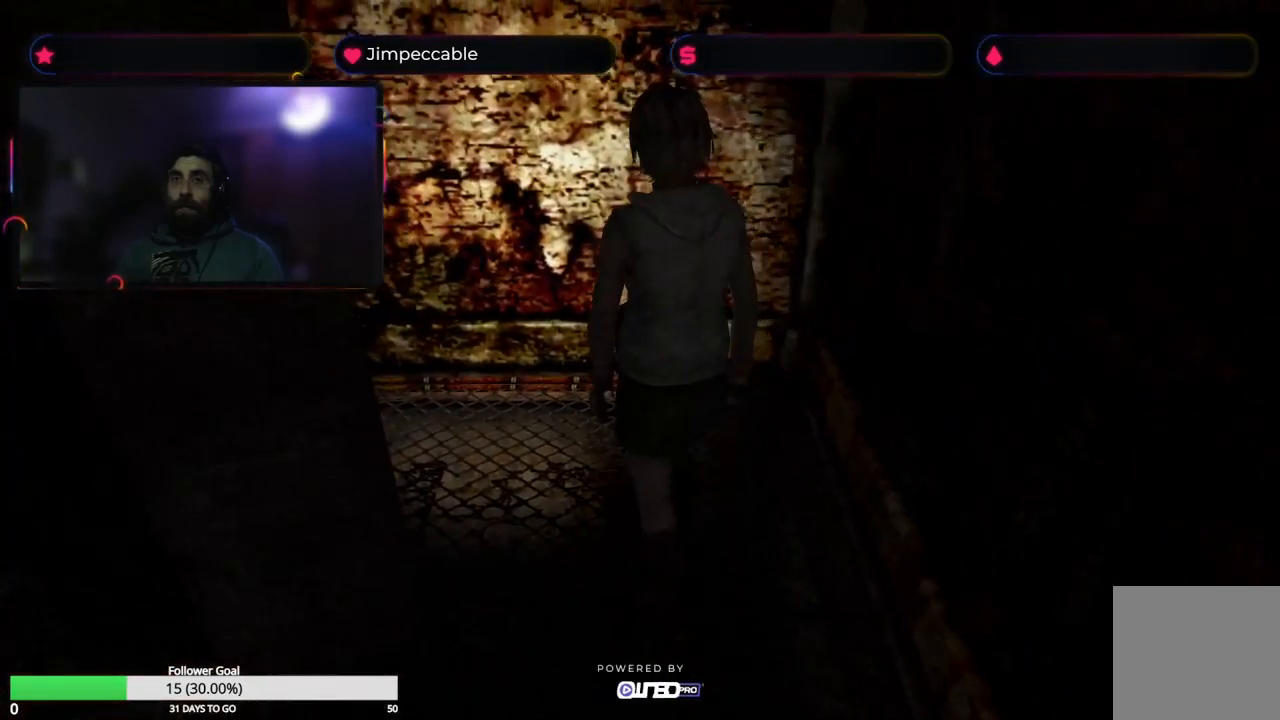
{"buttons": [], "left_stick": "up-left", "right_stick": "center", "events": []}
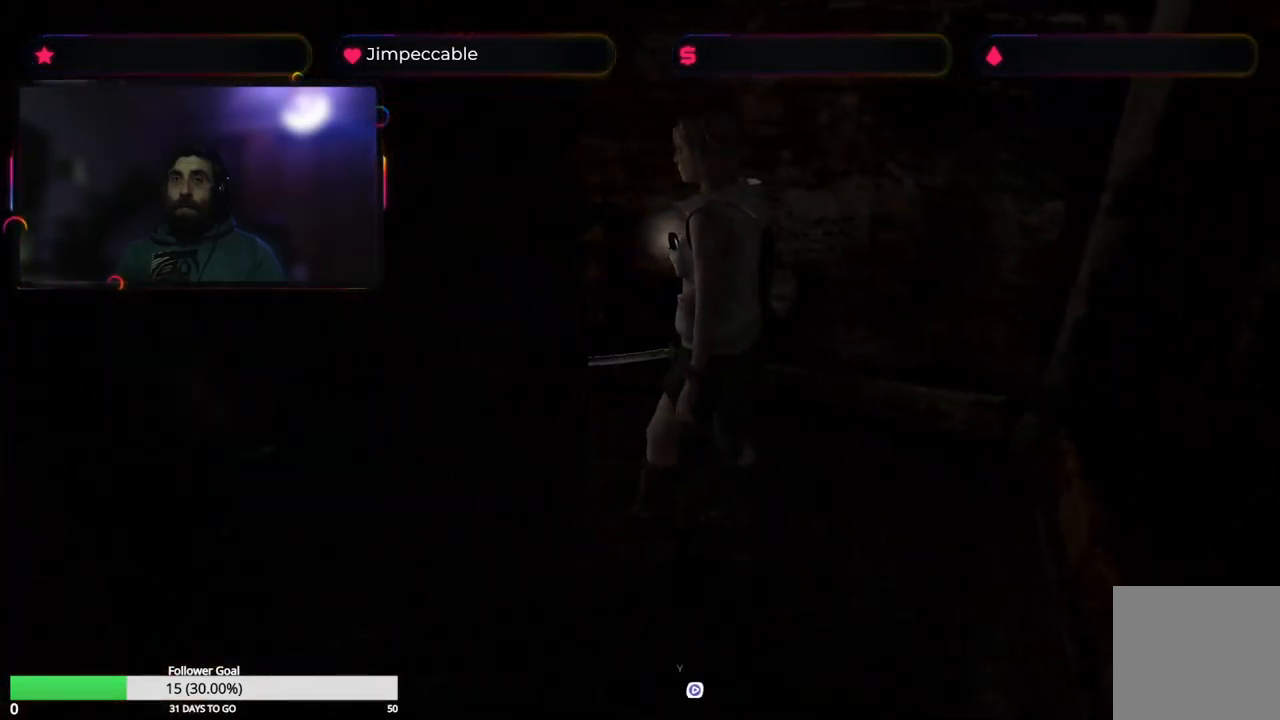
{"buttons": [], "left_stick": "up", "right_stick": "center", "events": [[117, "left_stick", "up"]]}
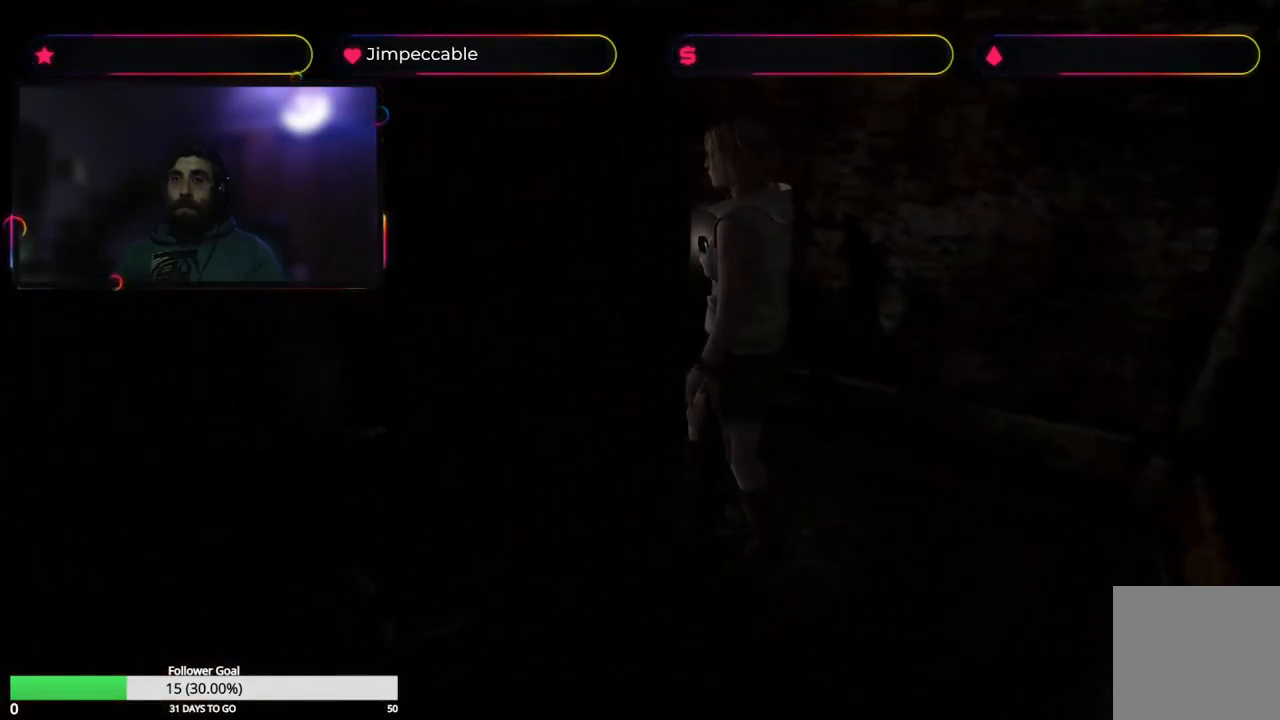
{"buttons": [], "left_stick": "left", "right_stick": "center", "events": [[67, "left_stick", "center"], [317, "left_stick", "left"]]}
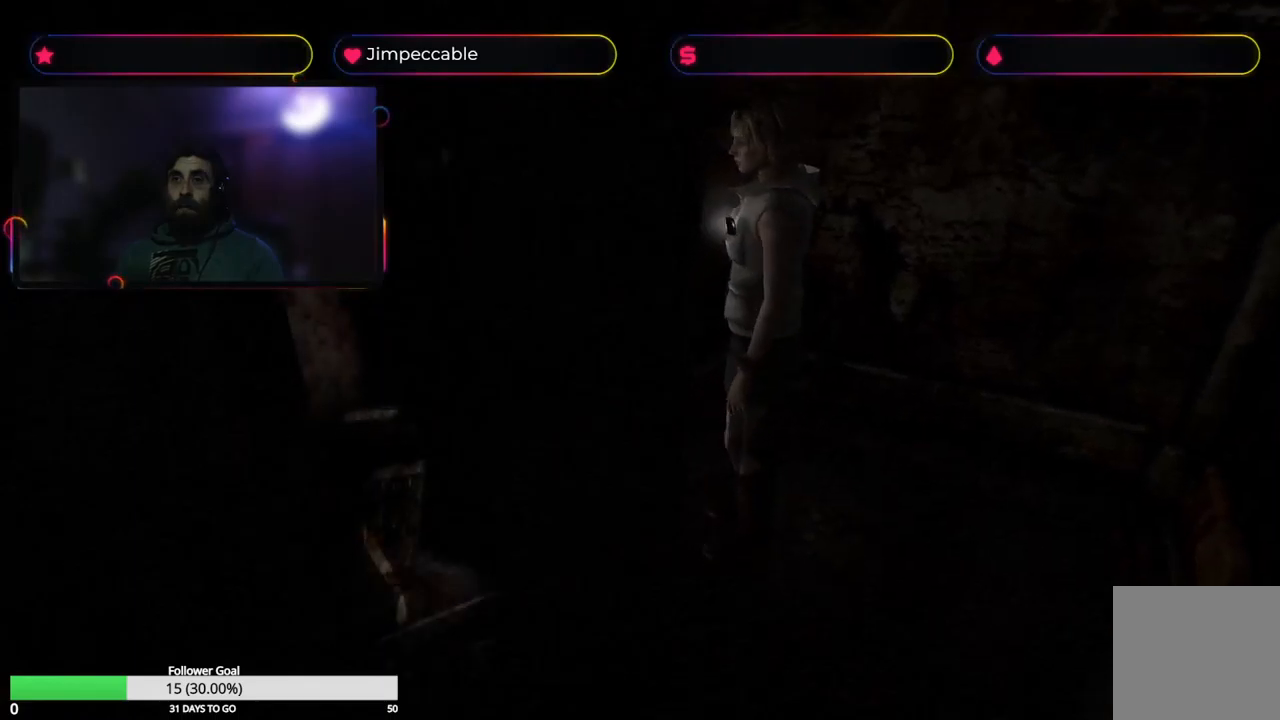
{"buttons": [], "left_stick": "left", "right_stick": "center", "events": []}
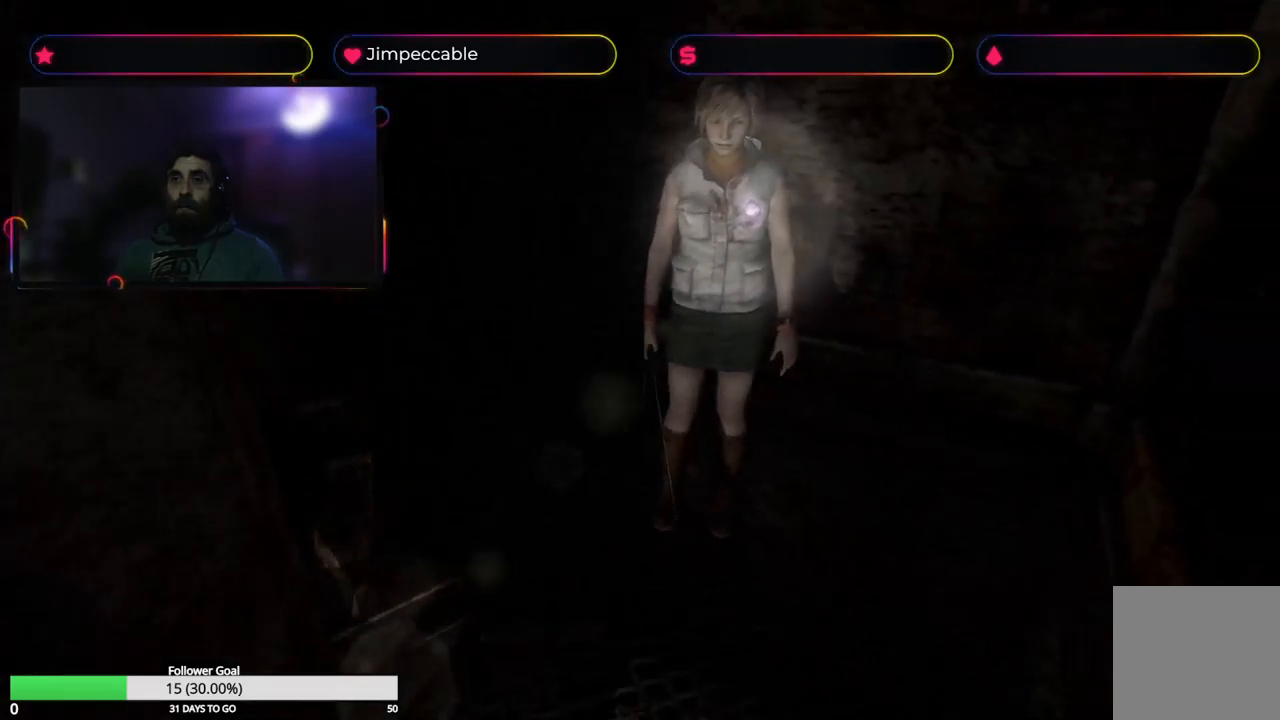
{"buttons": ["X"], "left_stick": "up-right", "right_stick": "center", "events": [[83, "X", "down"], [283, "left_stick", "up-right"]]}
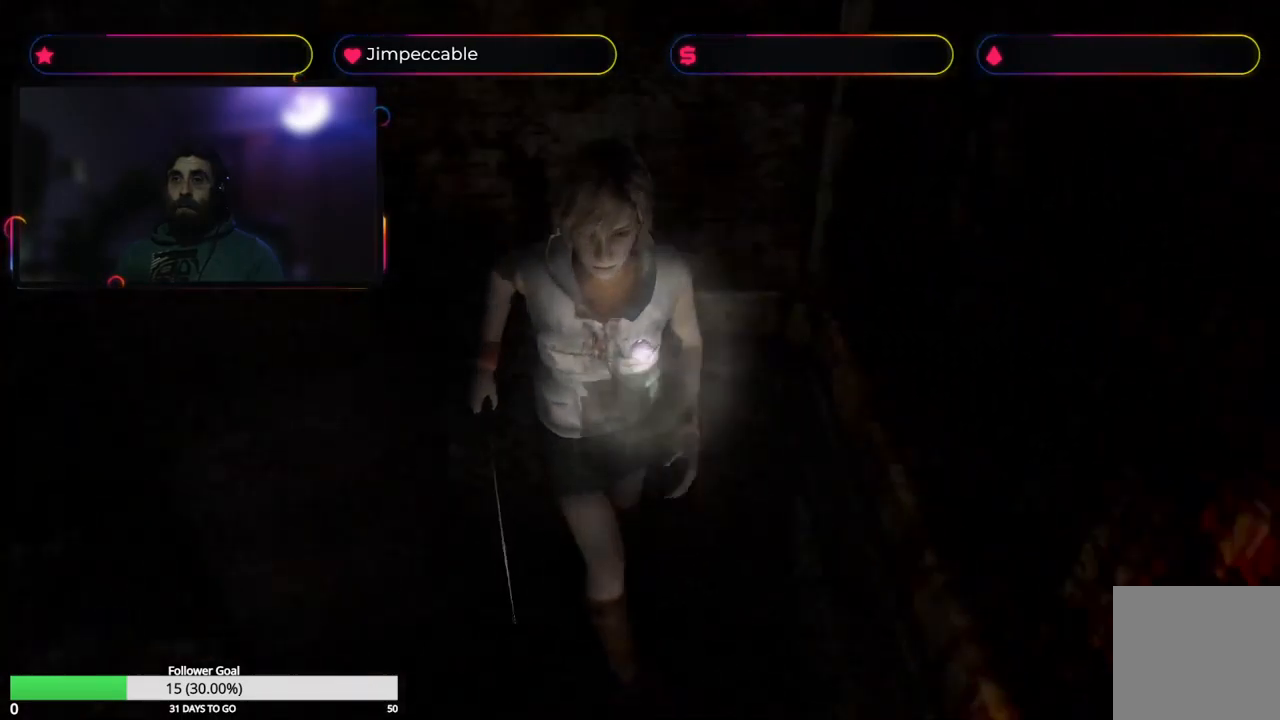
{"buttons": ["X"], "left_stick": "up-right", "right_stick": "center", "events": []}
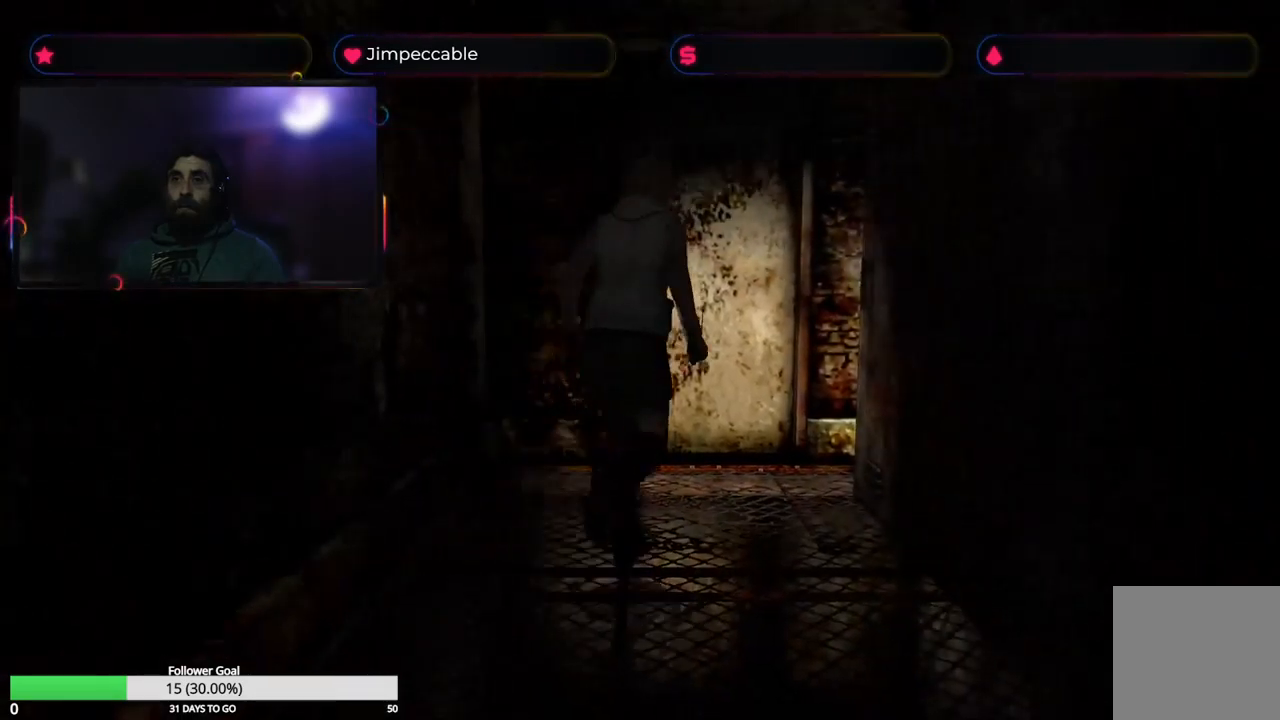
{"buttons": [], "left_stick": "up-left", "right_stick": "center", "events": [[50, "X", "up"], [100, "left_stick", "up"], [450, "left_stick", "up-left"]]}
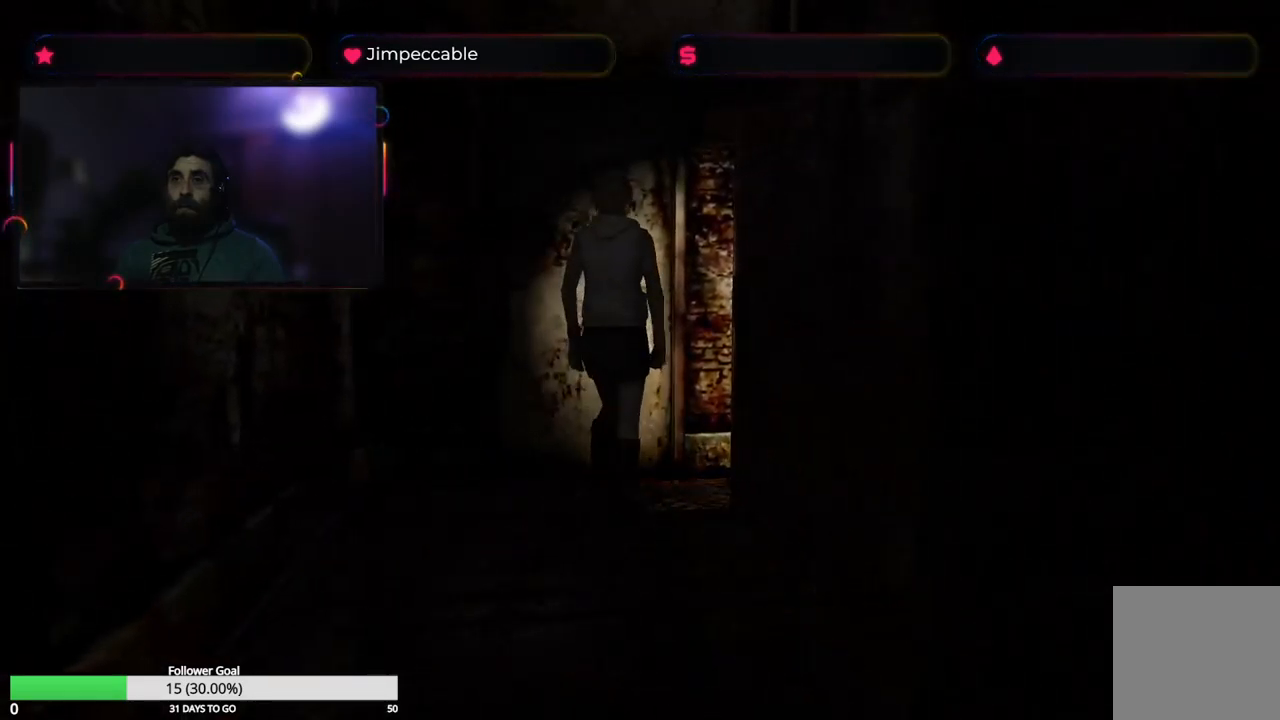
{"buttons": [], "left_stick": "center", "right_stick": "center", "events": [[133, "A", "down"], [266, "left_stick", "center"], [300, "A", "up"]]}
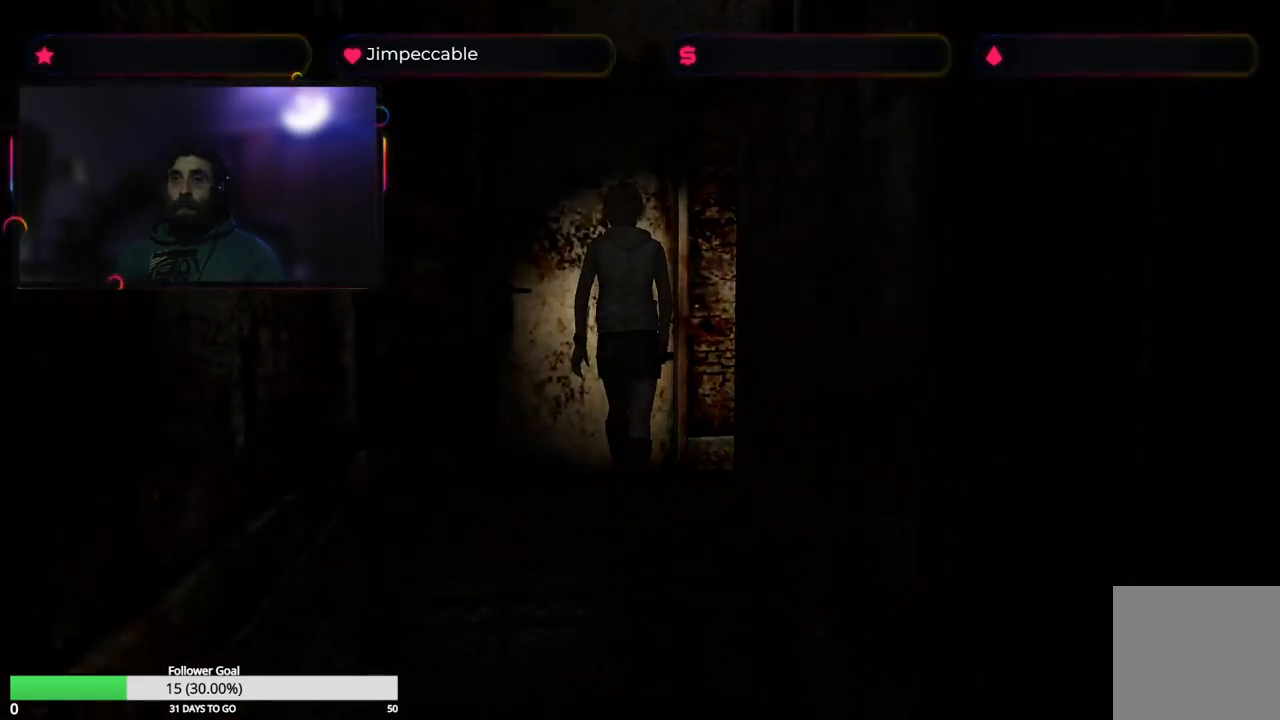
{"buttons": [], "left_stick": "center", "right_stick": "center", "events": []}
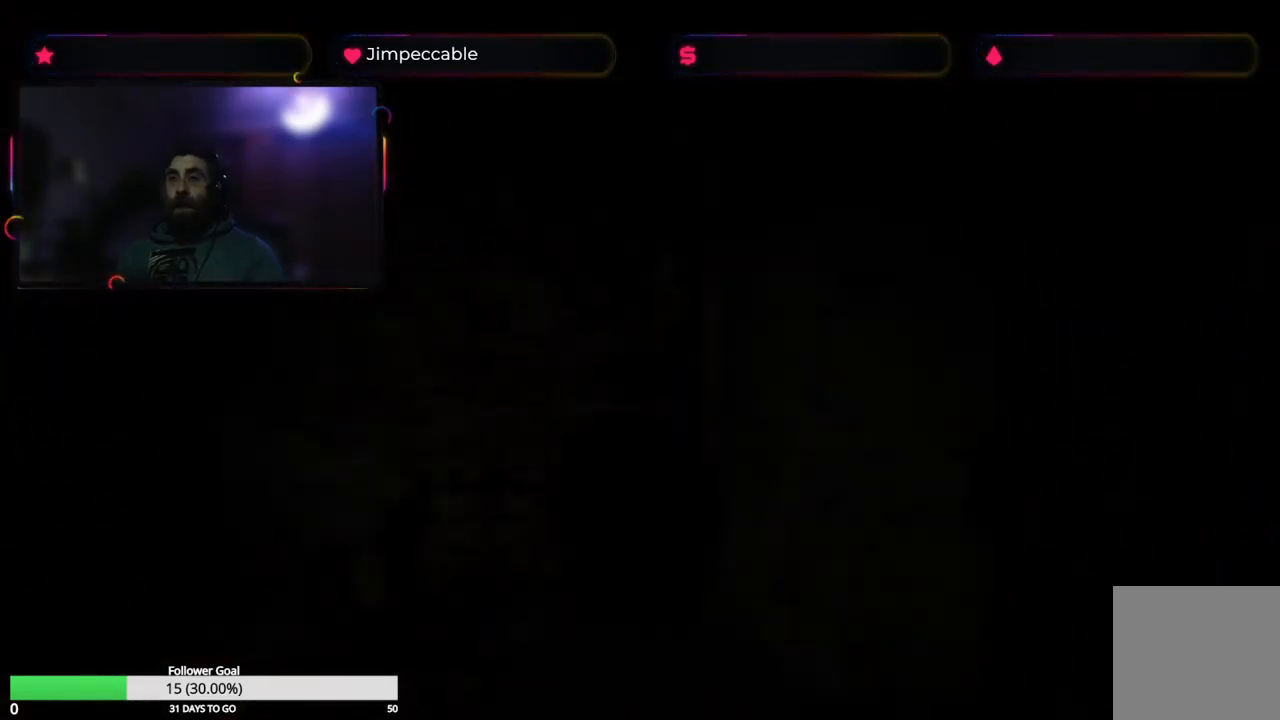
{"buttons": [], "left_stick": "center", "right_stick": "center", "events": []}
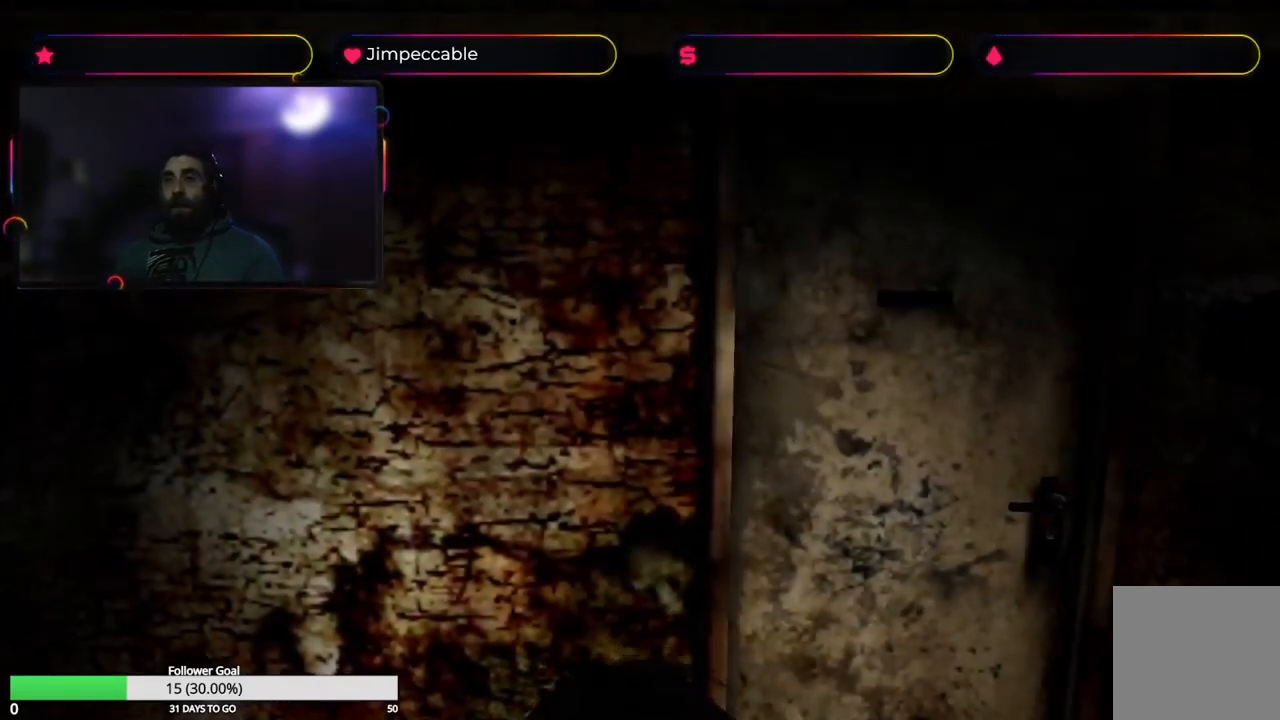
{"buttons": [], "left_stick": "center", "right_stick": "center", "events": [[66, "left_stick", "right"], [266, "Y", "down"], [333, "left_stick", "center"], [466, "Y", "up"]]}
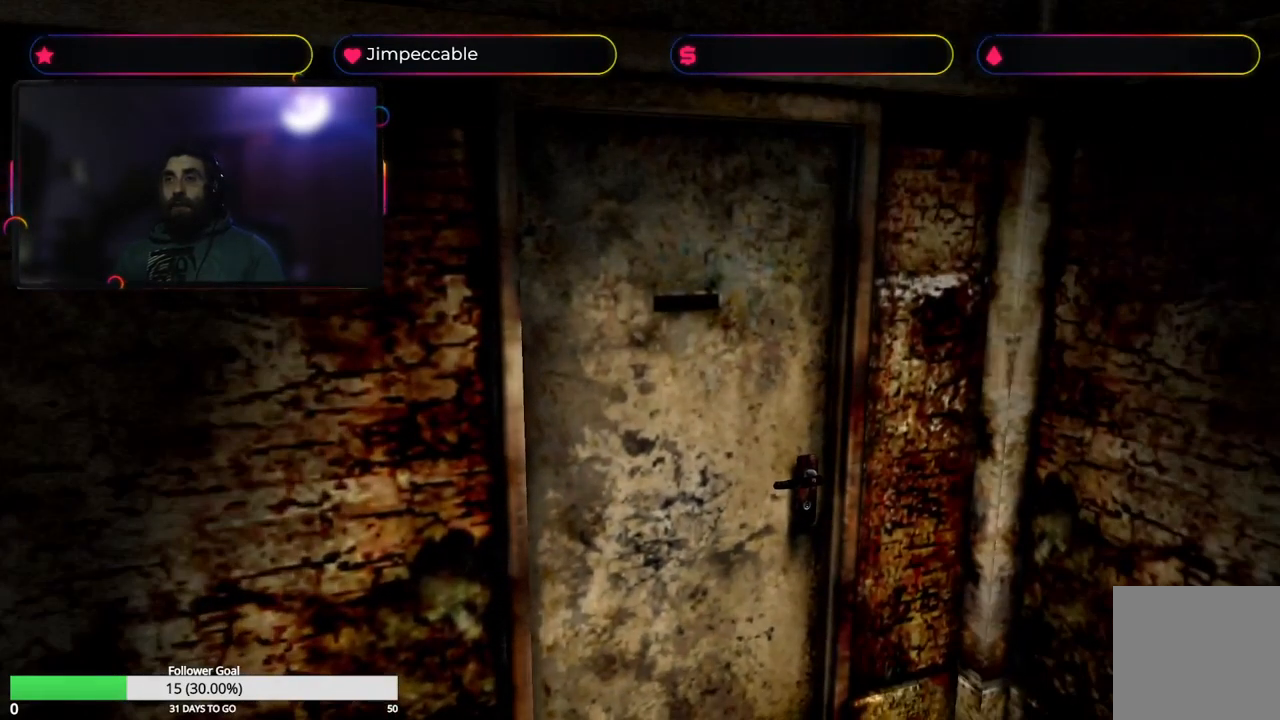
{"buttons": [], "left_stick": "center", "right_stick": "center", "events": []}
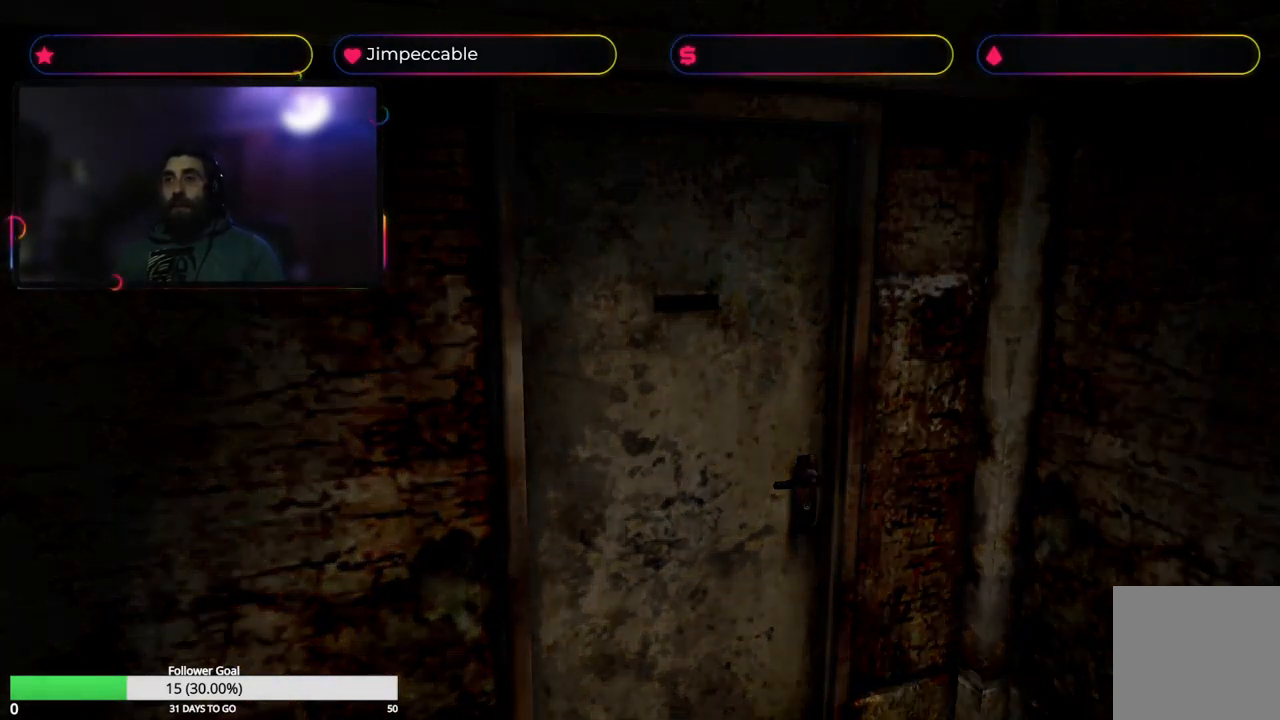
{"buttons": [], "left_stick": "center", "right_stick": "center", "events": []}
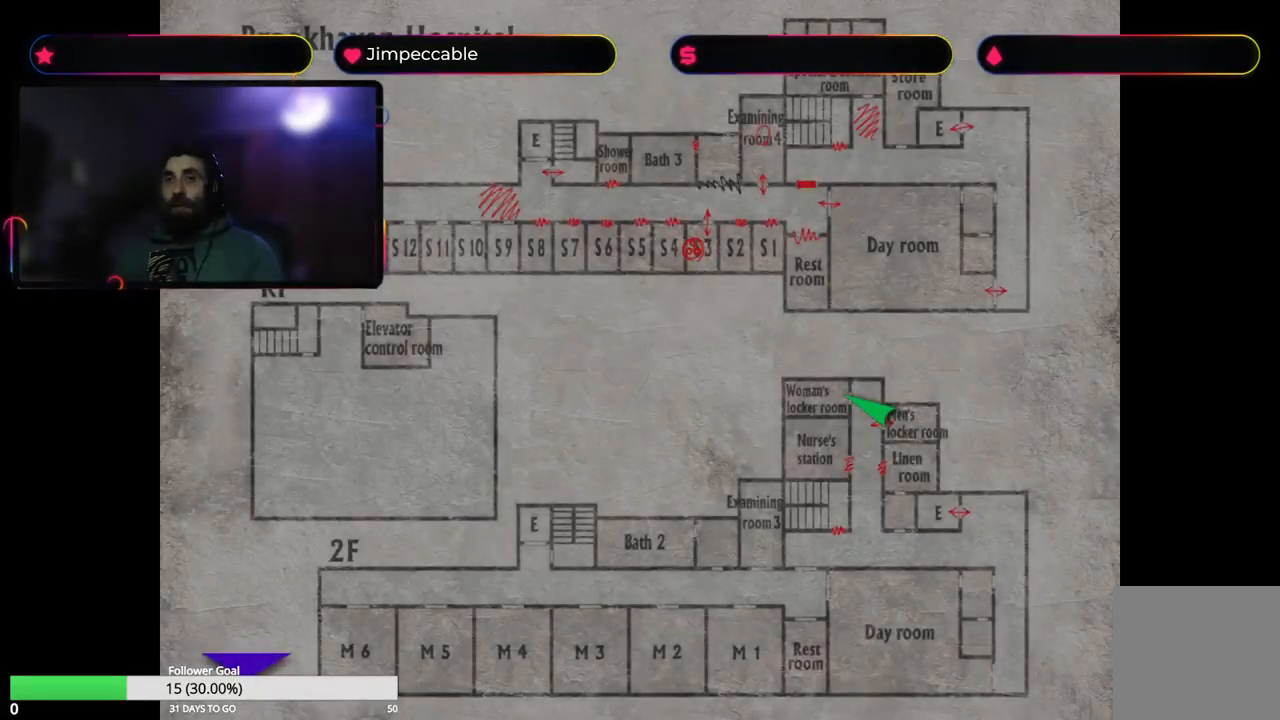
{"buttons": [], "left_stick": "center", "right_stick": "center", "events": []}
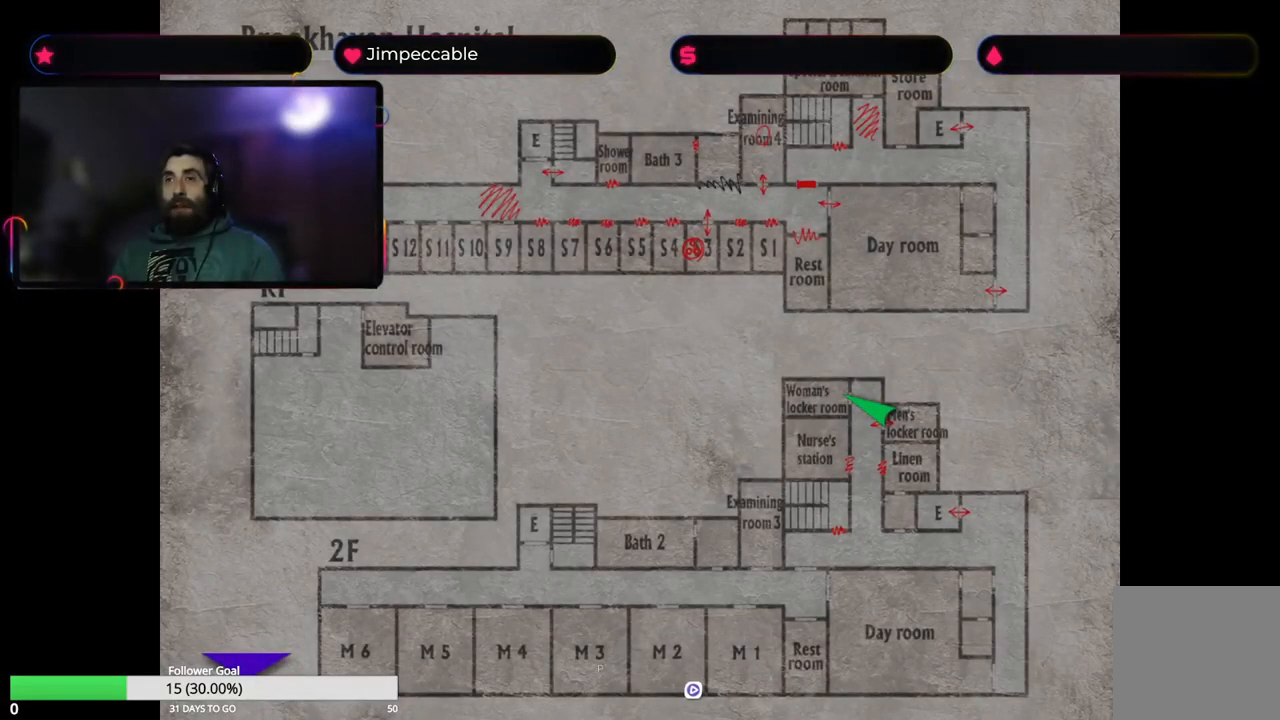
{"buttons": [], "left_stick": "center", "right_stick": "center", "events": []}
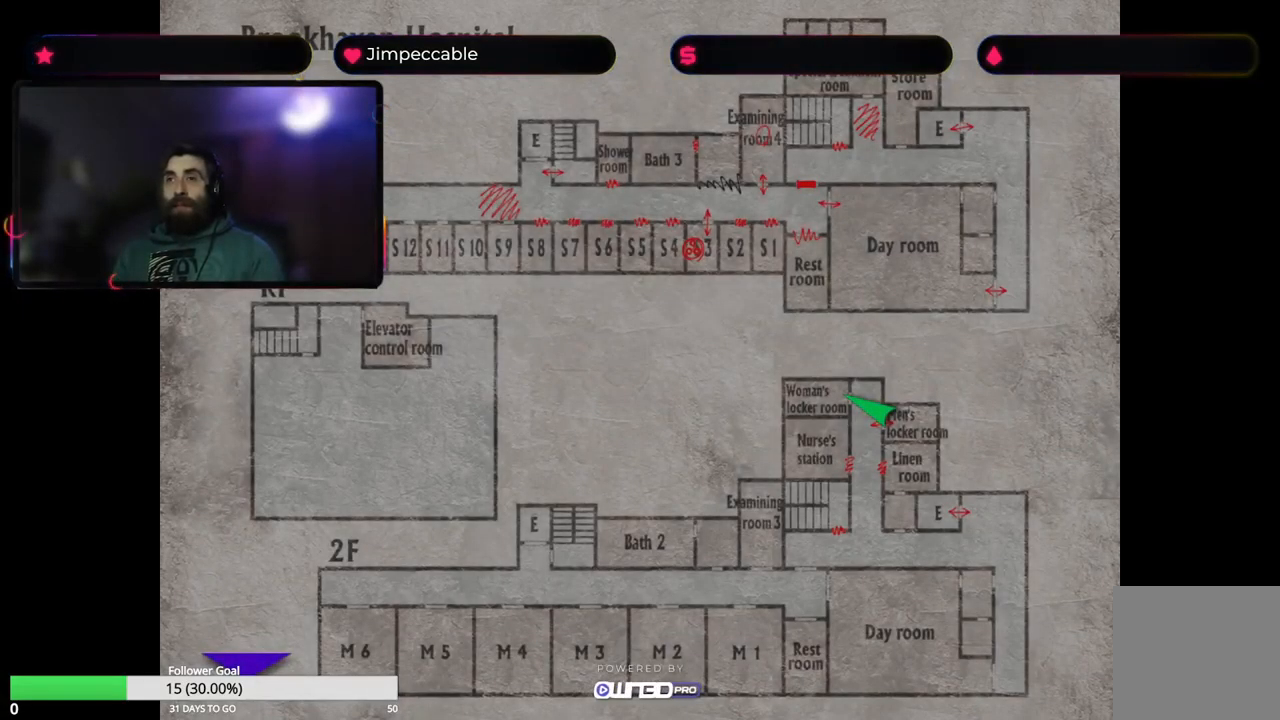
{"buttons": ["Y"], "left_stick": "center", "right_stick": "center", "events": [[383, "Y", "down"]]}
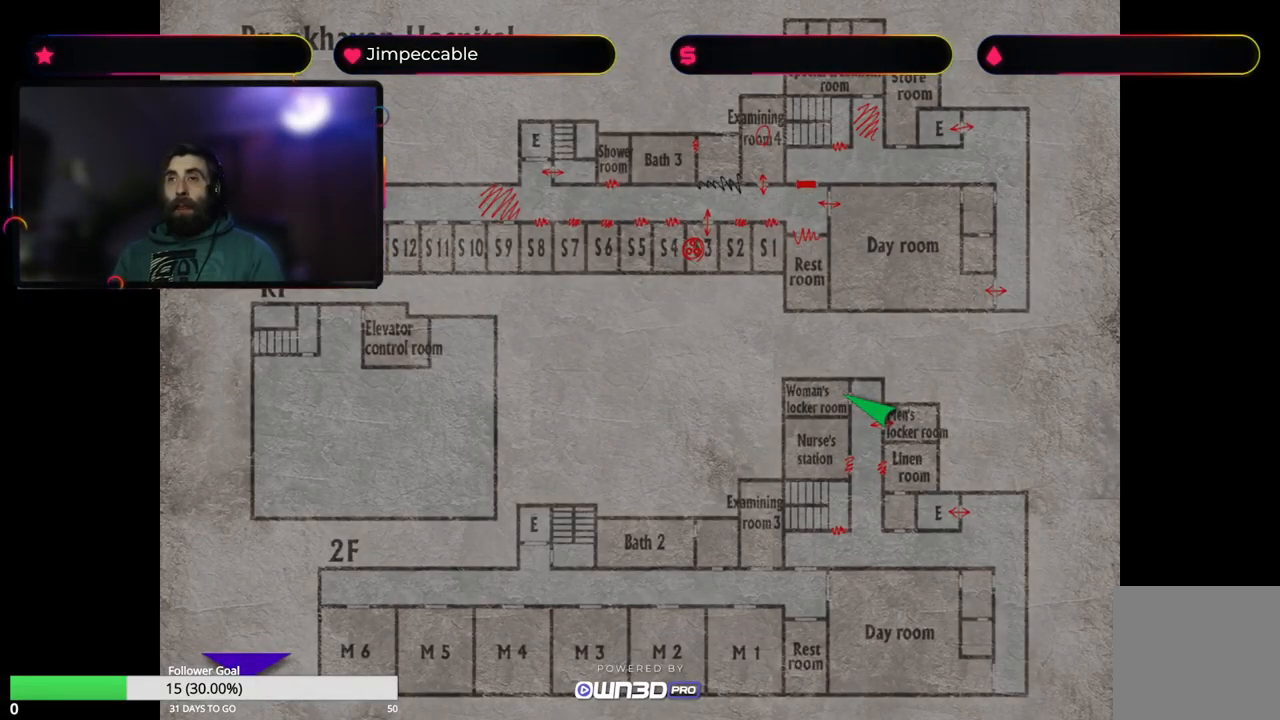
{"buttons": ["X"], "left_stick": "up", "right_stick": "center", "events": [[33, "Y", "up"], [167, "X", "down"], [183, "left_stick", "up"]]}